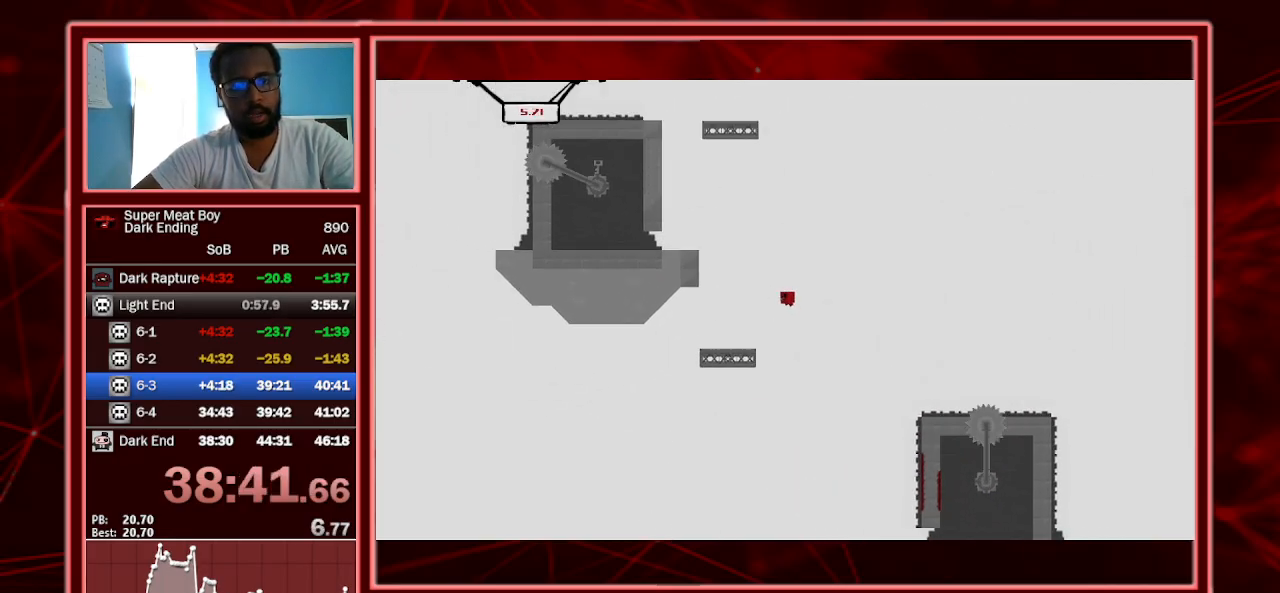
Gameplay with keyboard; each line is a JSON object with the keys held at the frame after it. "events" lists presses ("down") and releases ("up") of "a", "escape", "left", "p", "right", "s", "shift" and "space" between this image and that frame as [ms after this image, input, new state], when the widget could be followed in between. No other keys are recorded. Mouse input is not recorded.
{"keys": ["left", "shift"], "events": [[300, "space", "up"]]}
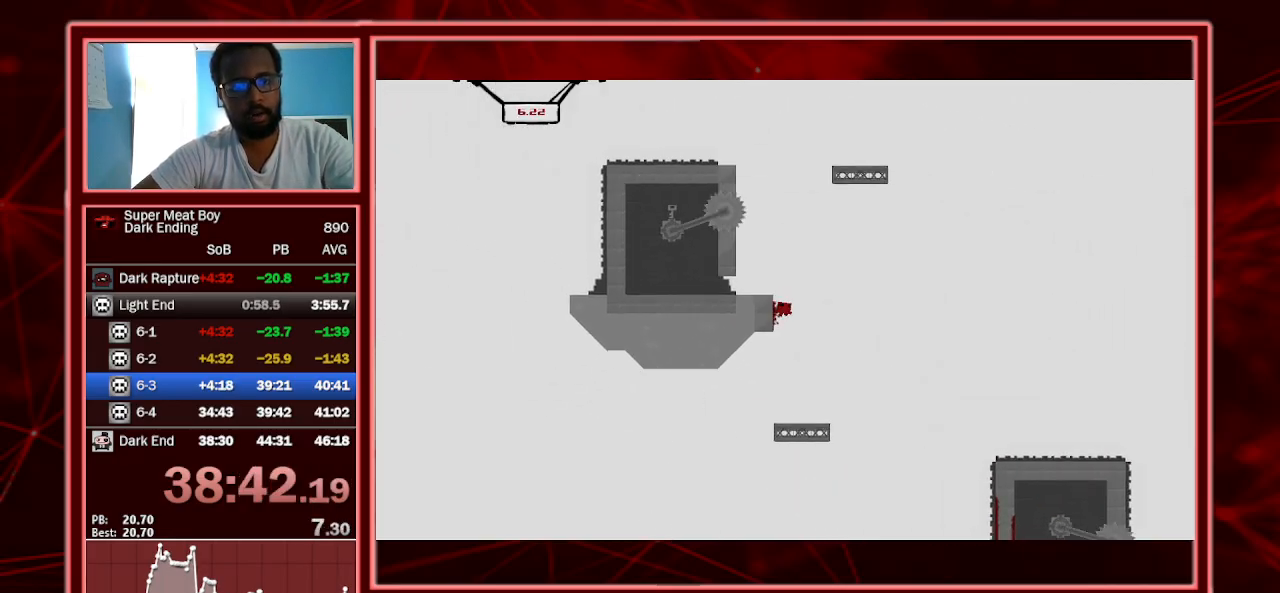
{"keys": ["left", "shift"], "events": [[33, "space", "down"], [267, "space", "up"]]}
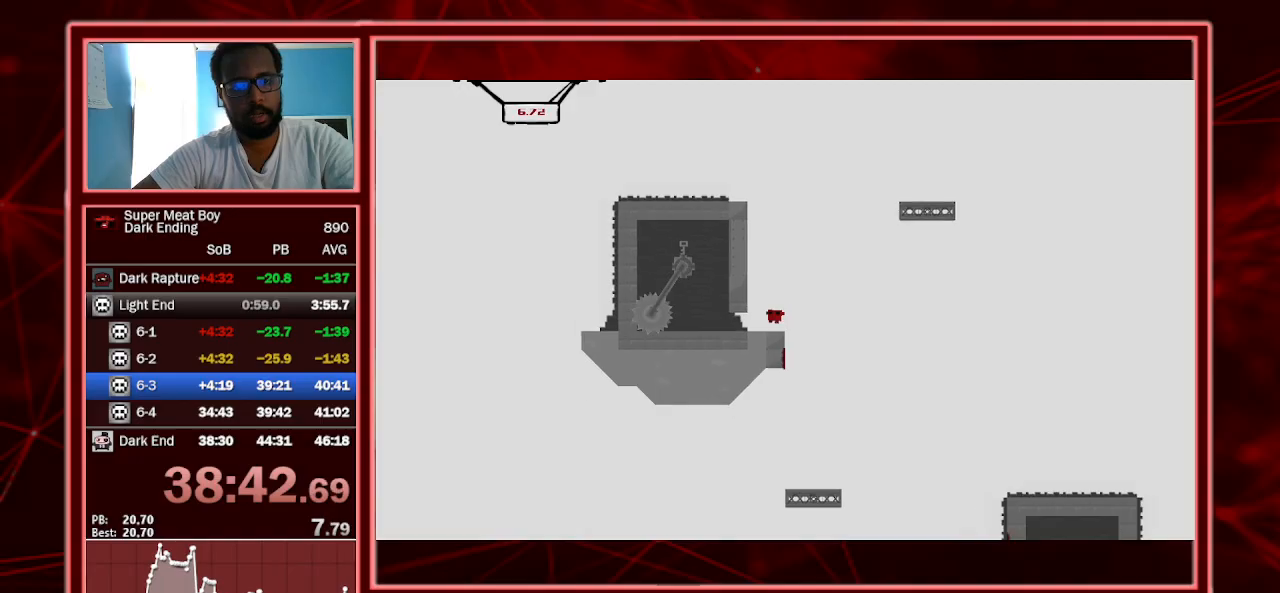
{"keys": ["left", "shift", "space"], "events": [[333, "space", "down"]]}
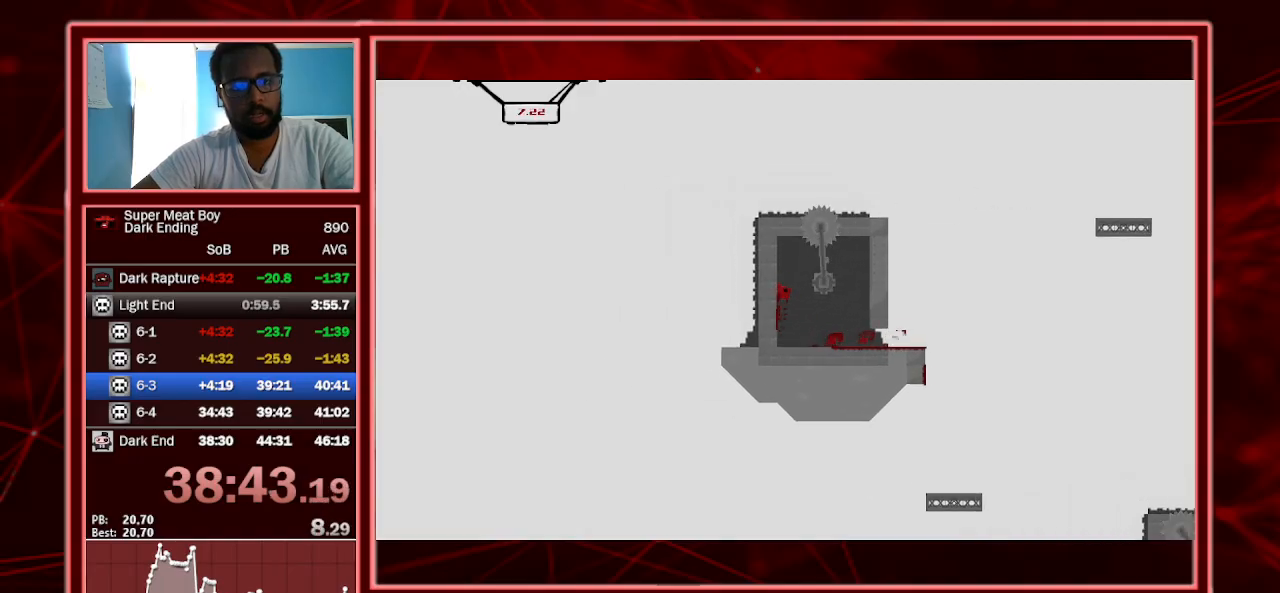
{"keys": ["right", "shift"], "events": [[167, "space", "up"], [200, "left", "up"], [200, "right", "down"], [200, "space", "down"], [300, "space", "up"]]}
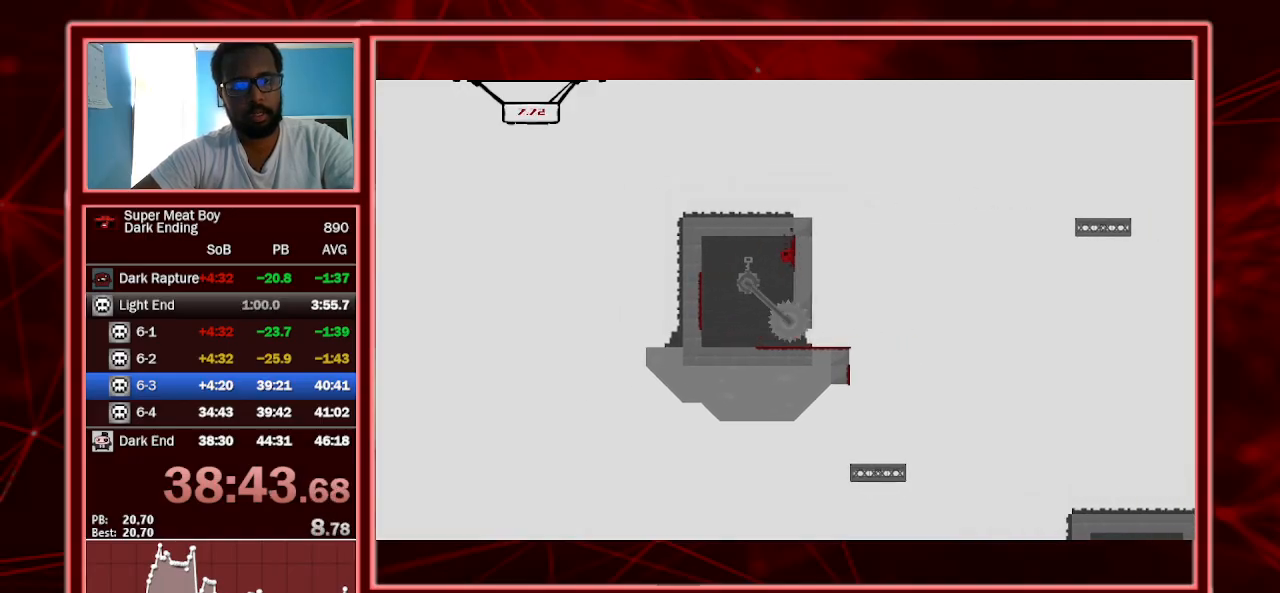
{"keys": ["right", "shift"], "events": []}
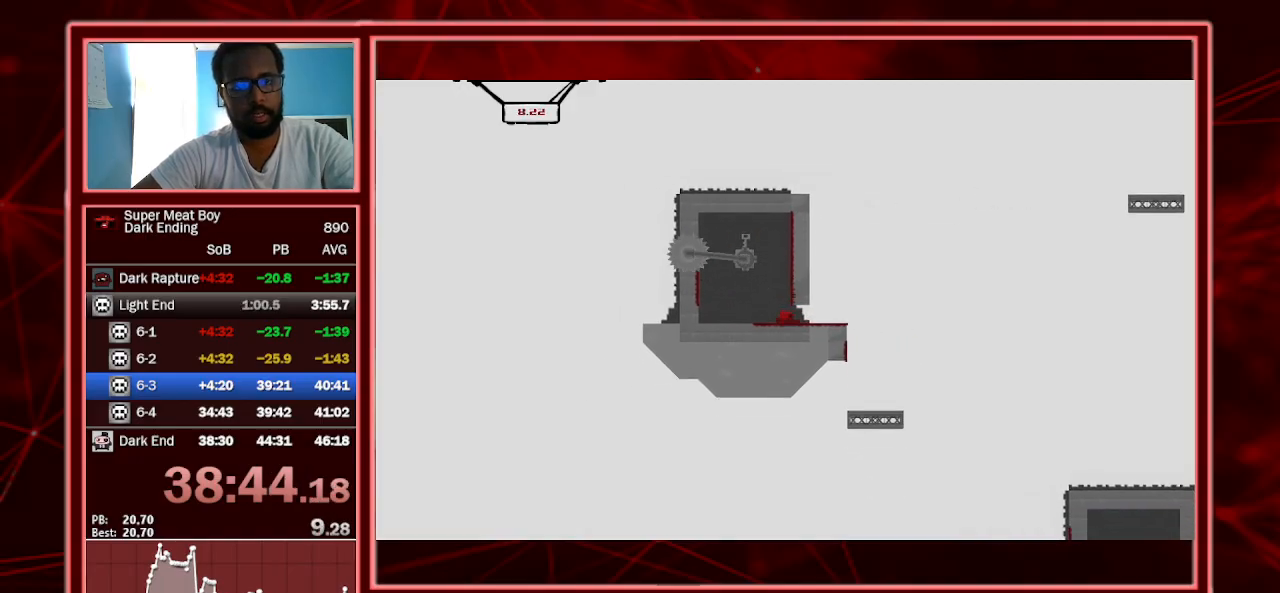
{"keys": ["shift", "space"], "events": [[333, "right", "up"], [433, "space", "down"]]}
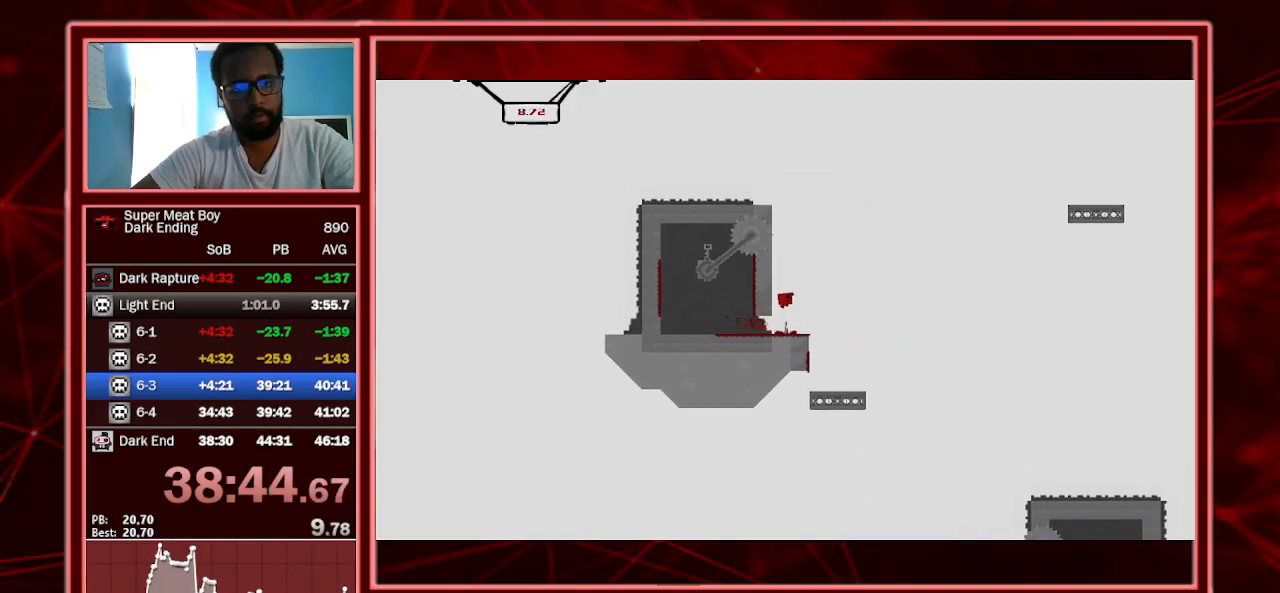
{"keys": ["shift"], "events": [[267, "left", "down"], [500, "left", "up"], [500, "space", "up"]]}
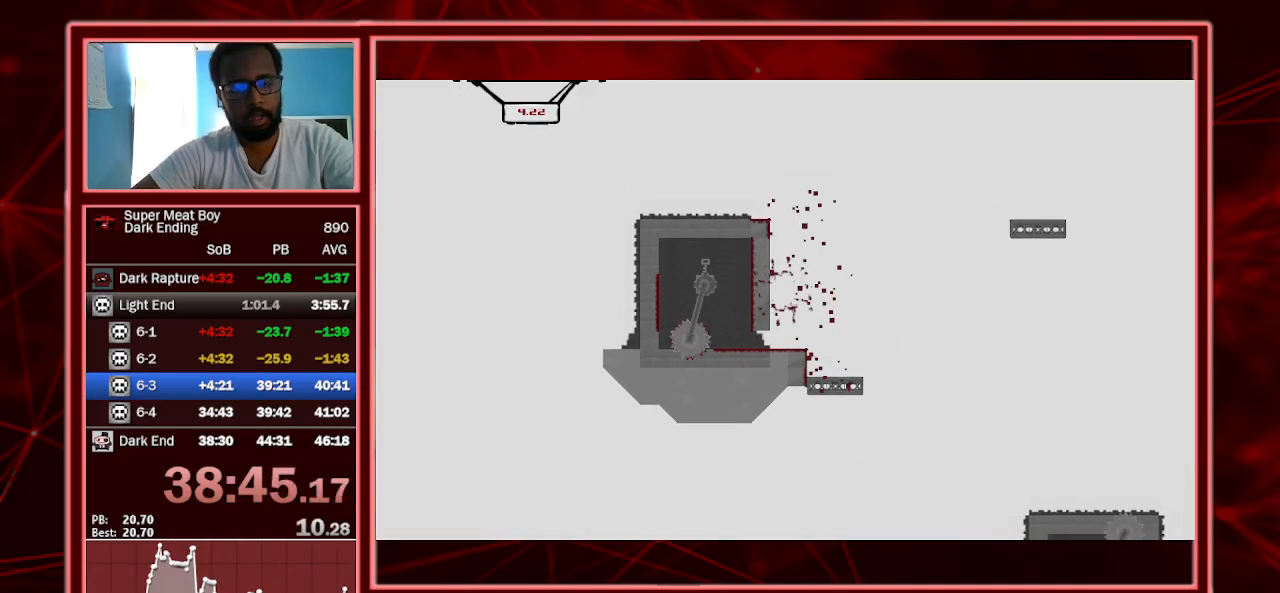
{"keys": ["right", "shift"], "events": [[433, "right", "down"]]}
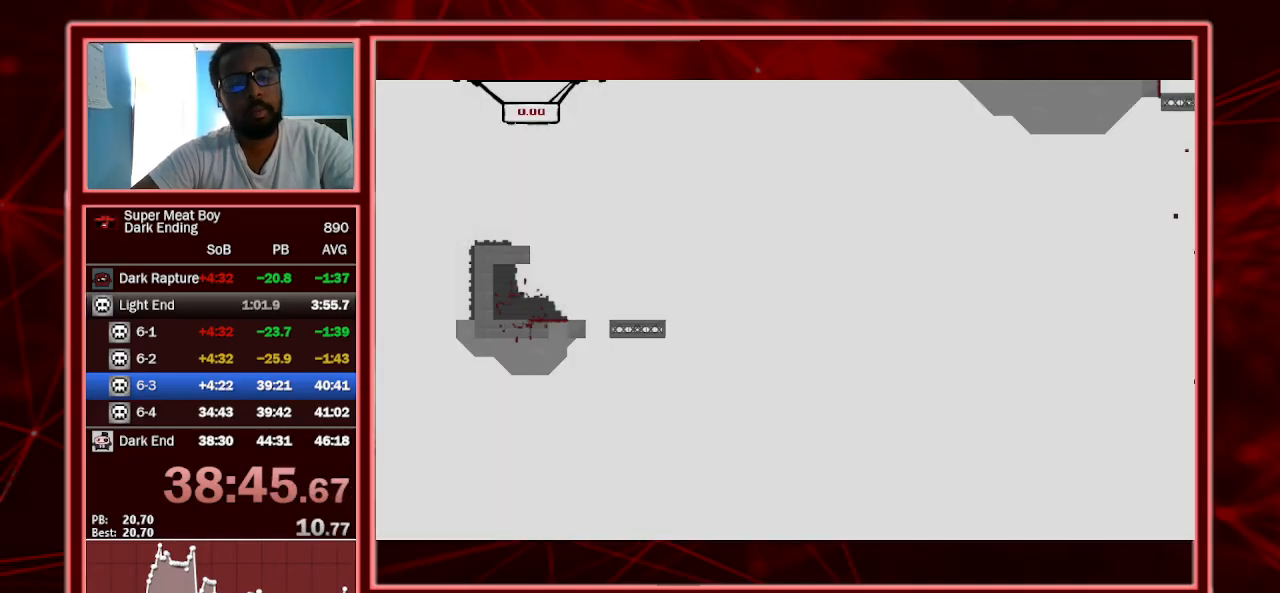
{"keys": ["right", "shift"], "events": []}
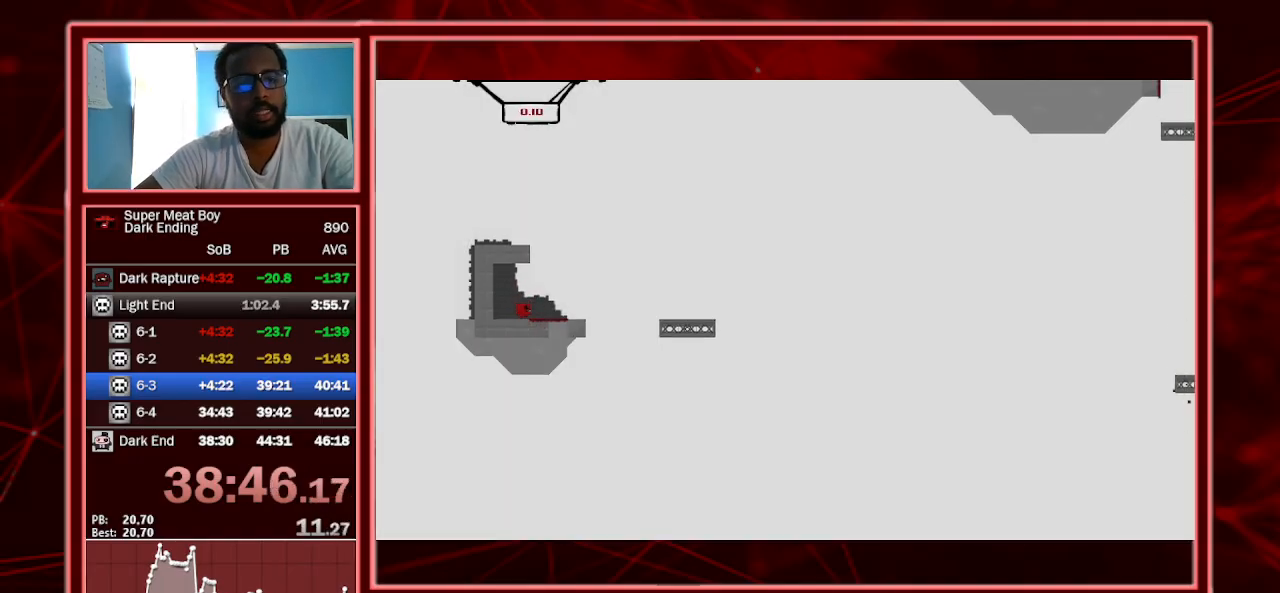
{"keys": ["right", "shift"], "events": [[300, "space", "down"], [500, "space", "up"]]}
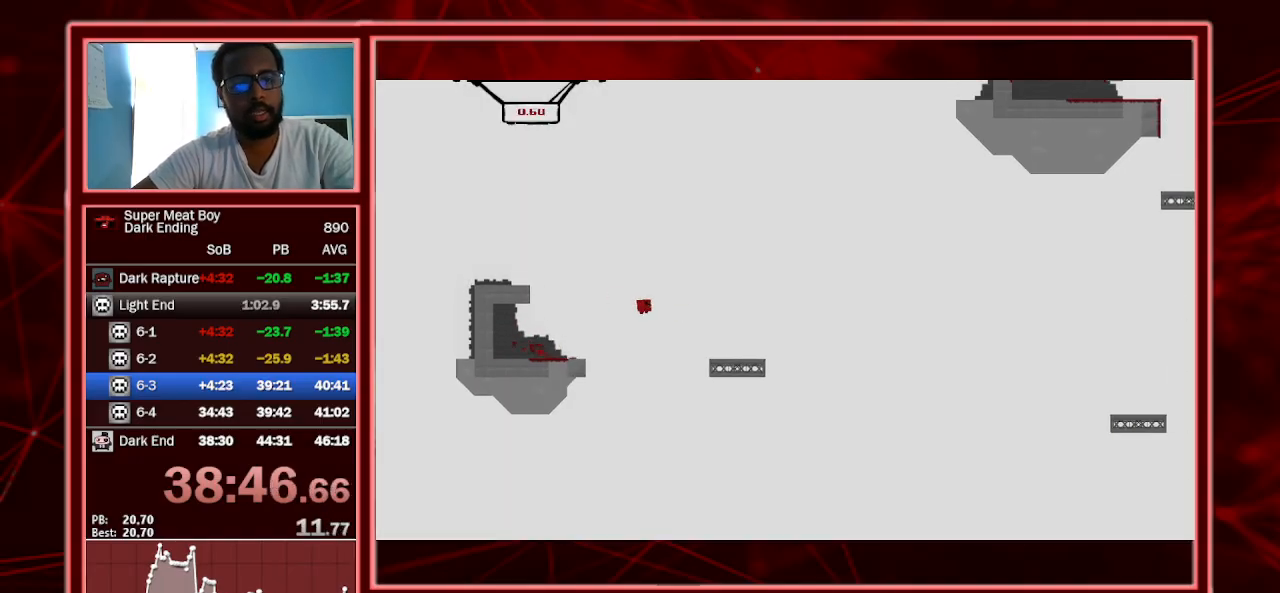
{"keys": ["right", "shift"], "events": []}
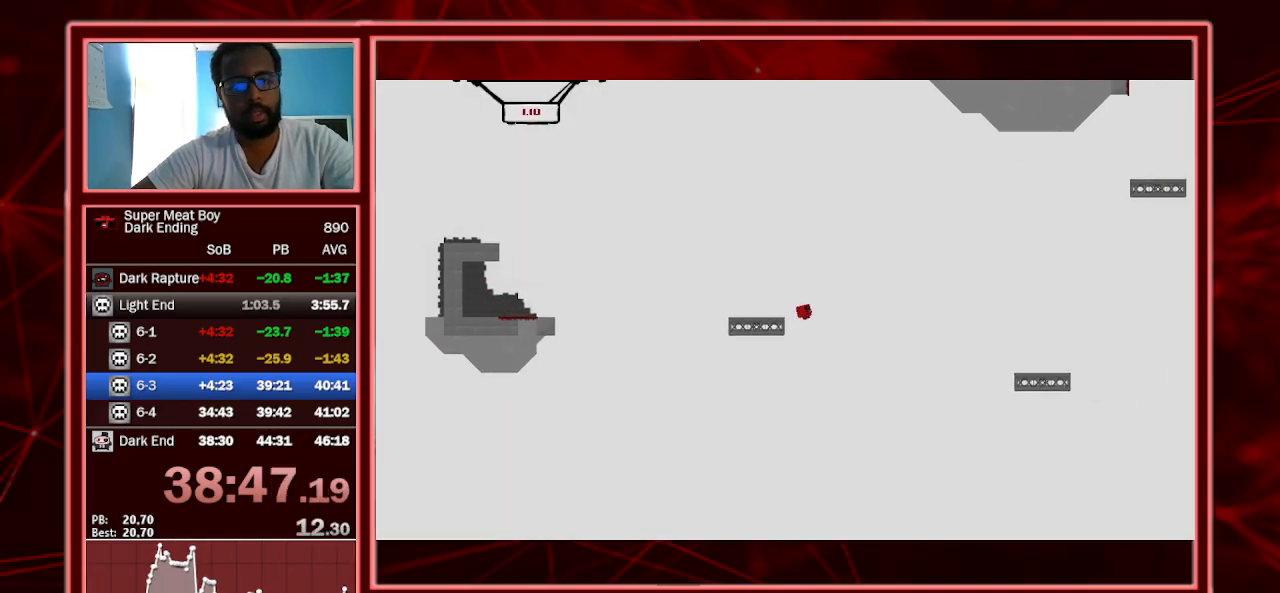
{"keys": ["right", "shift"], "events": []}
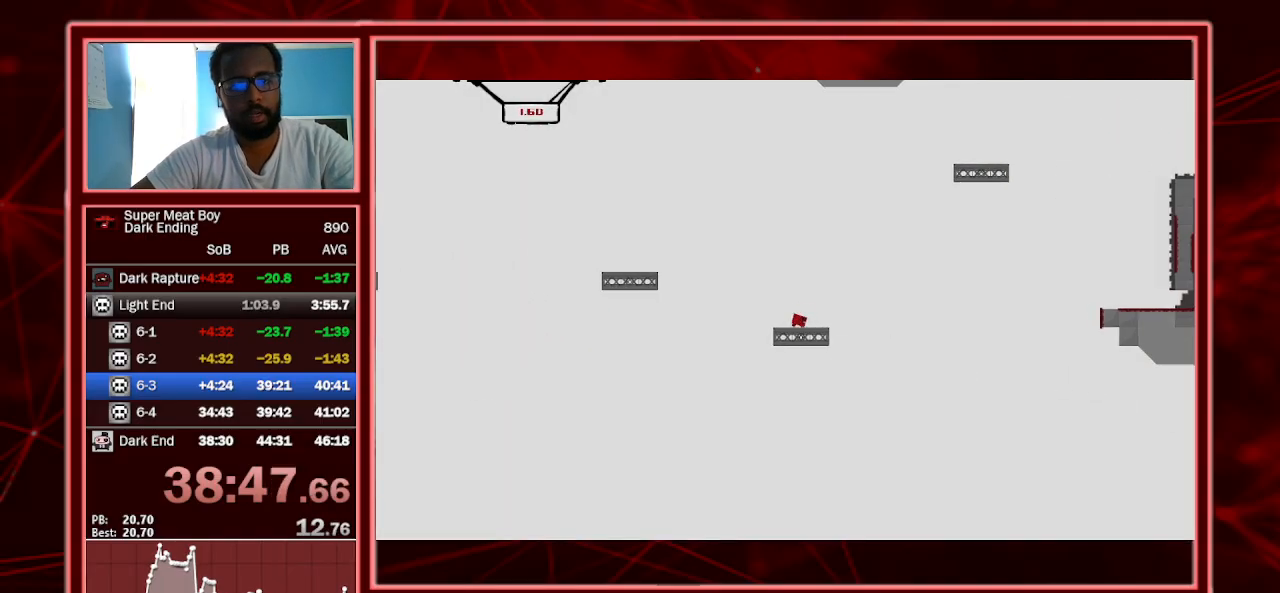
{"keys": ["right", "shift", "space"], "events": [[33, "space", "down"]]}
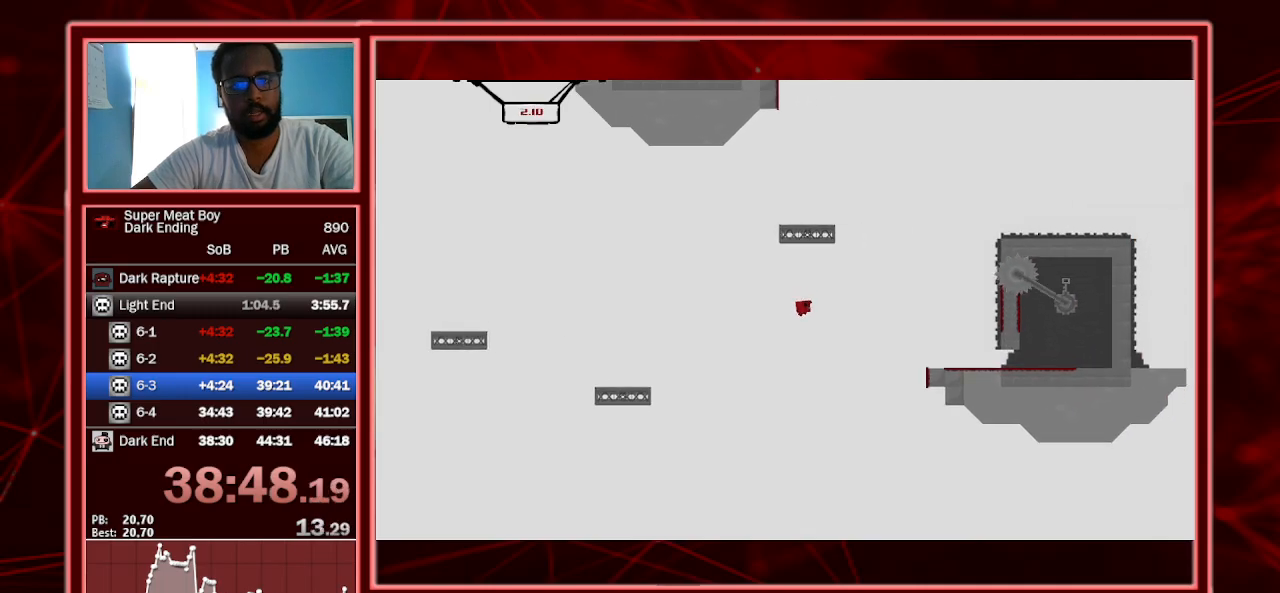
{"keys": ["right", "shift"], "events": [[33, "space", "up"]]}
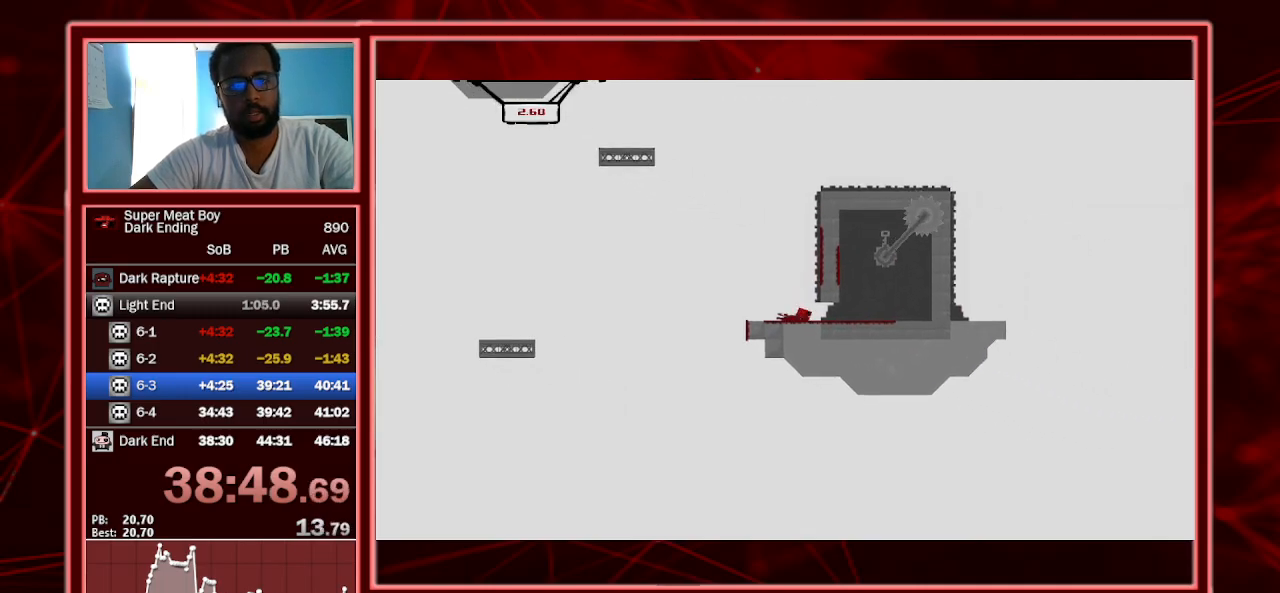
{"keys": ["left", "shift", "space"], "events": [[200, "right", "up"], [233, "space", "down"], [300, "left", "down"]]}
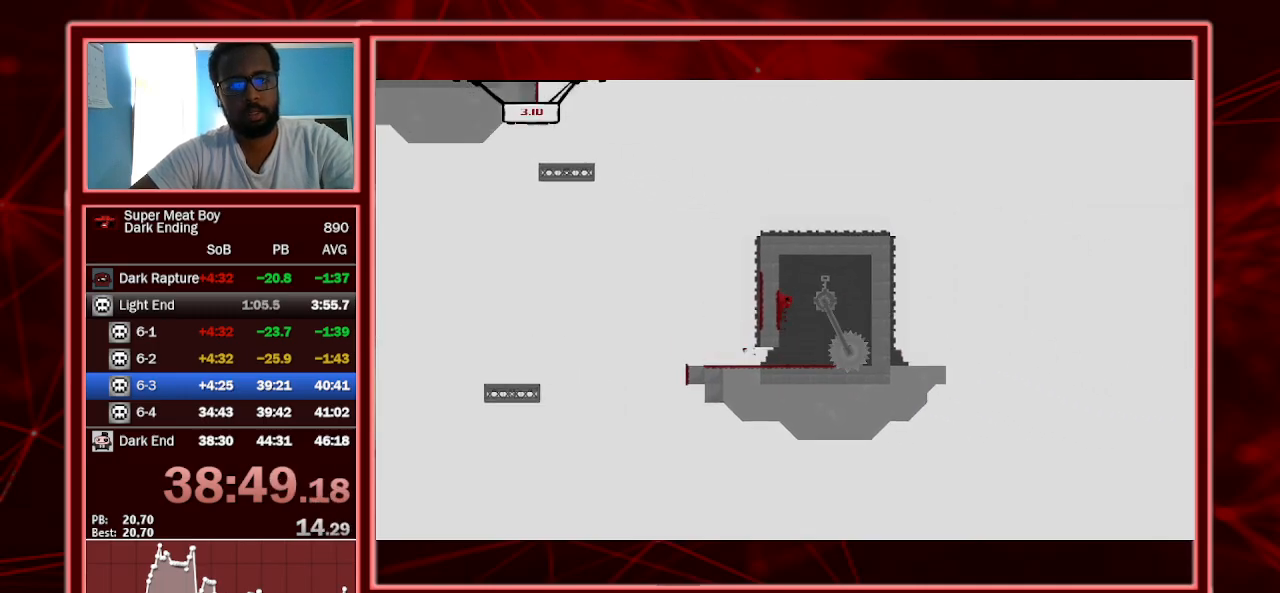
{"keys": ["left", "shift"], "events": [[67, "space", "up"], [100, "left", "up"], [100, "right", "down"], [100, "space", "down"], [200, "space", "up"], [267, "left", "down"], [267, "right", "up"]]}
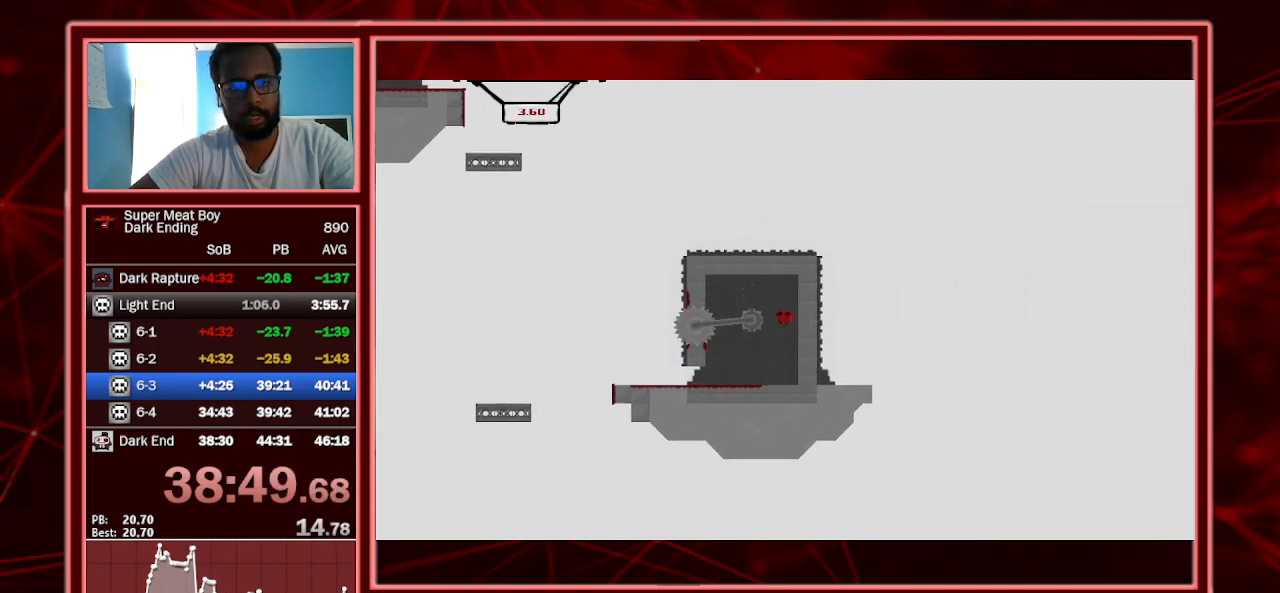
{"keys": ["left", "shift"], "events": []}
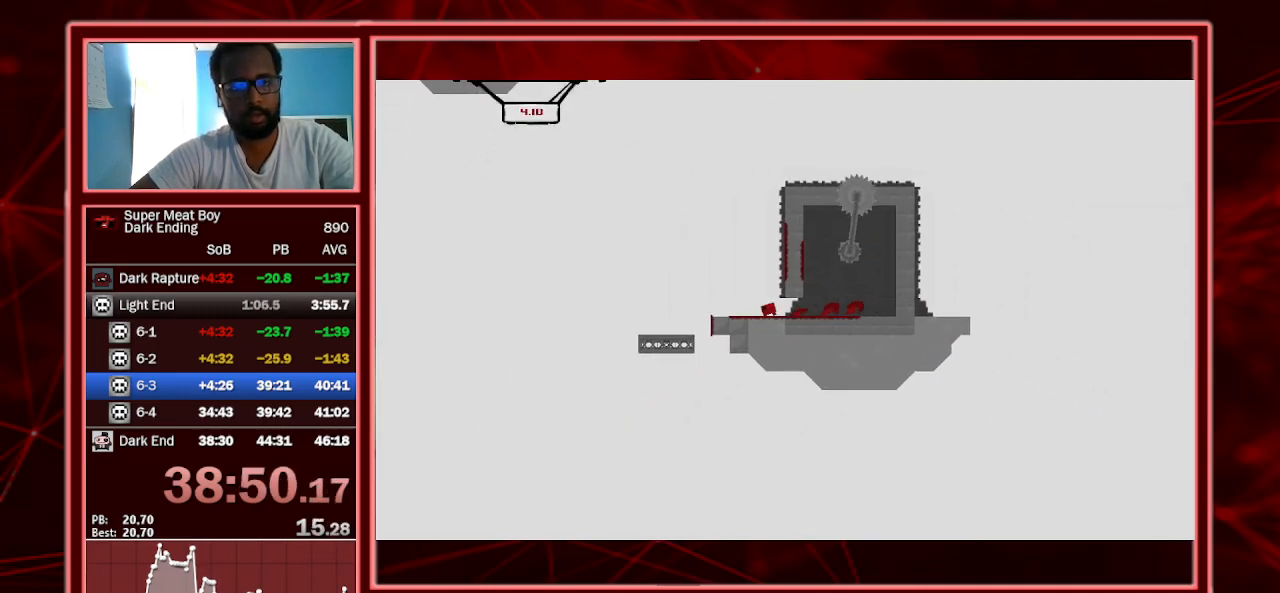
{"keys": ["right", "shift", "space"], "events": [[67, "left", "up"], [100, "right", "down"], [167, "space", "down"]]}
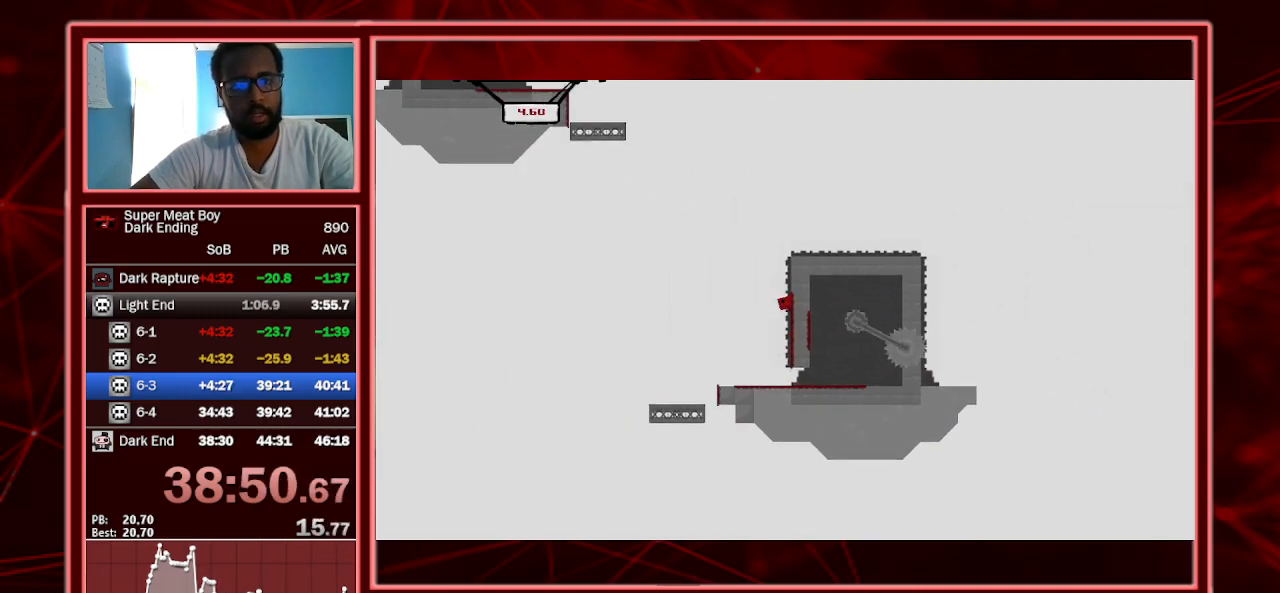
{"keys": ["left", "shift", "space"], "events": [[267, "space", "up"], [333, "space", "down"], [500, "left", "down"], [500, "right", "up"]]}
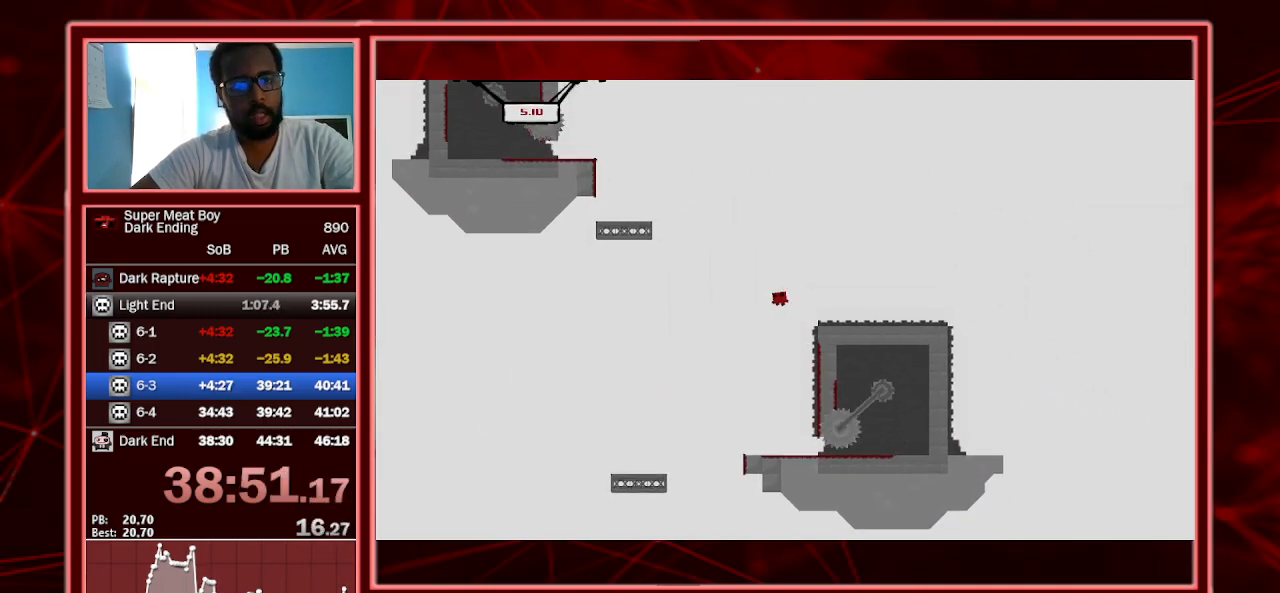
{"keys": ["left", "shift"], "events": [[433, "space", "up"]]}
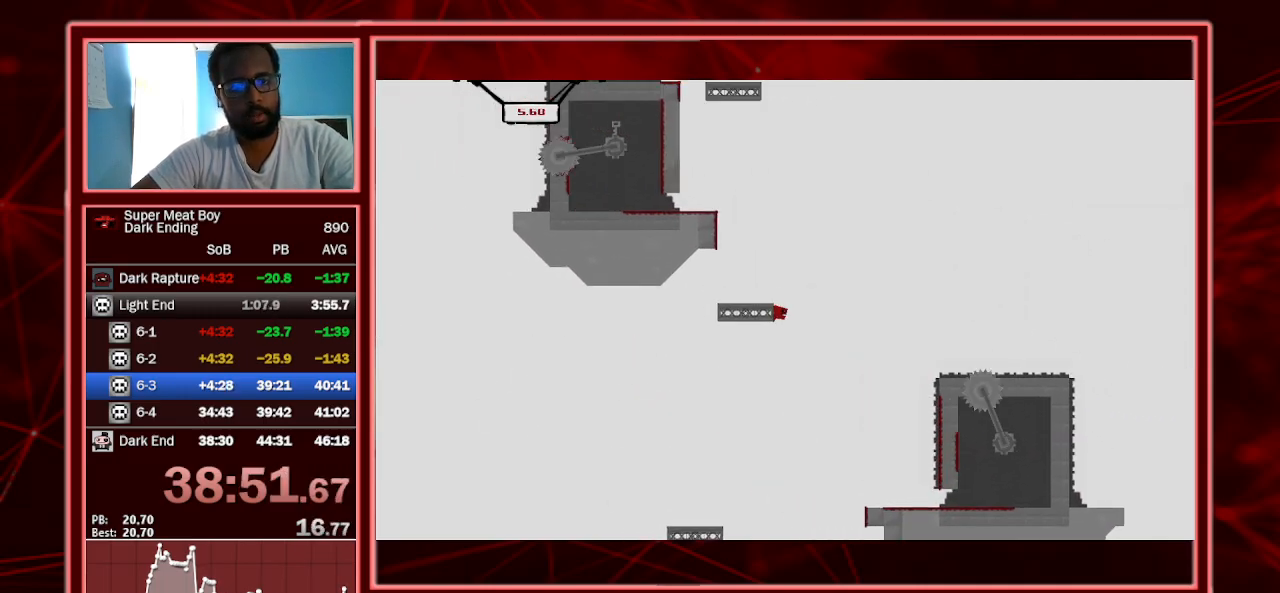
{"keys": ["left", "shift", "space"], "events": [[67, "space", "down"]]}
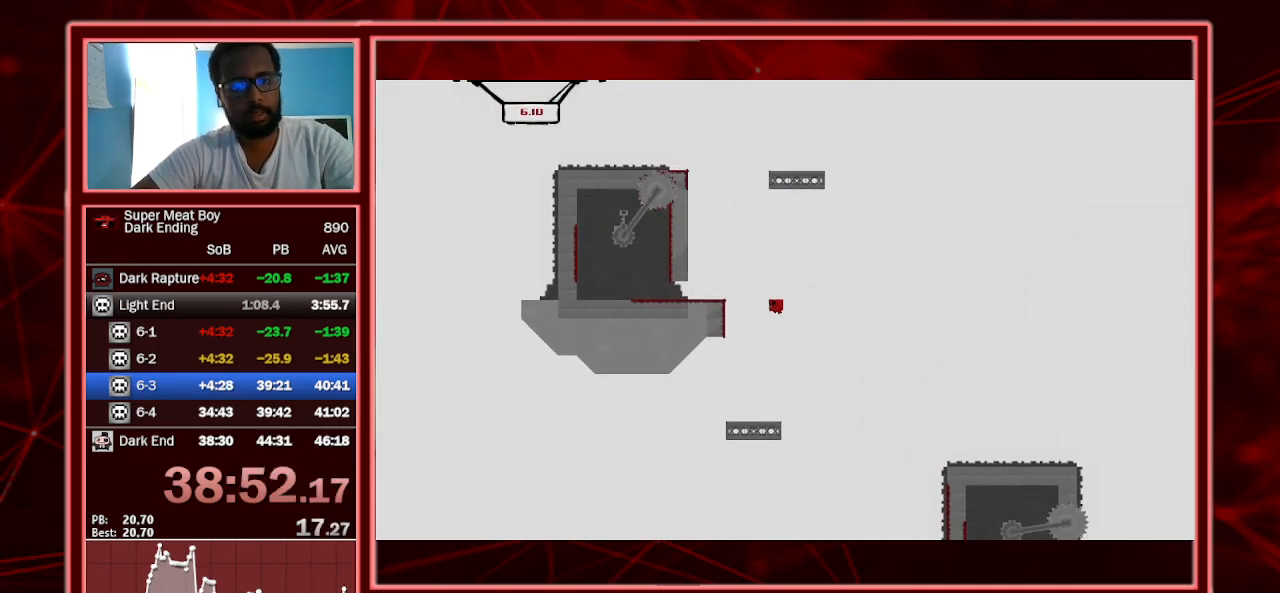
{"keys": ["left", "shift"], "events": [[33, "space", "up"], [267, "space", "down"], [500, "space", "up"]]}
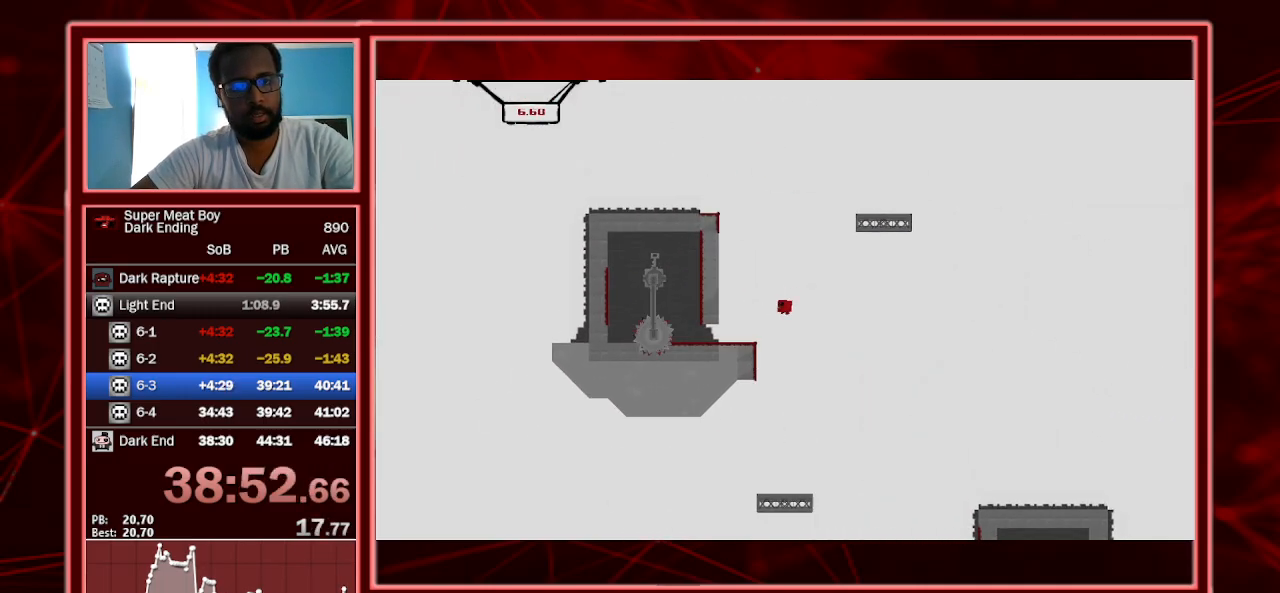
{"keys": ["left", "shift"], "events": []}
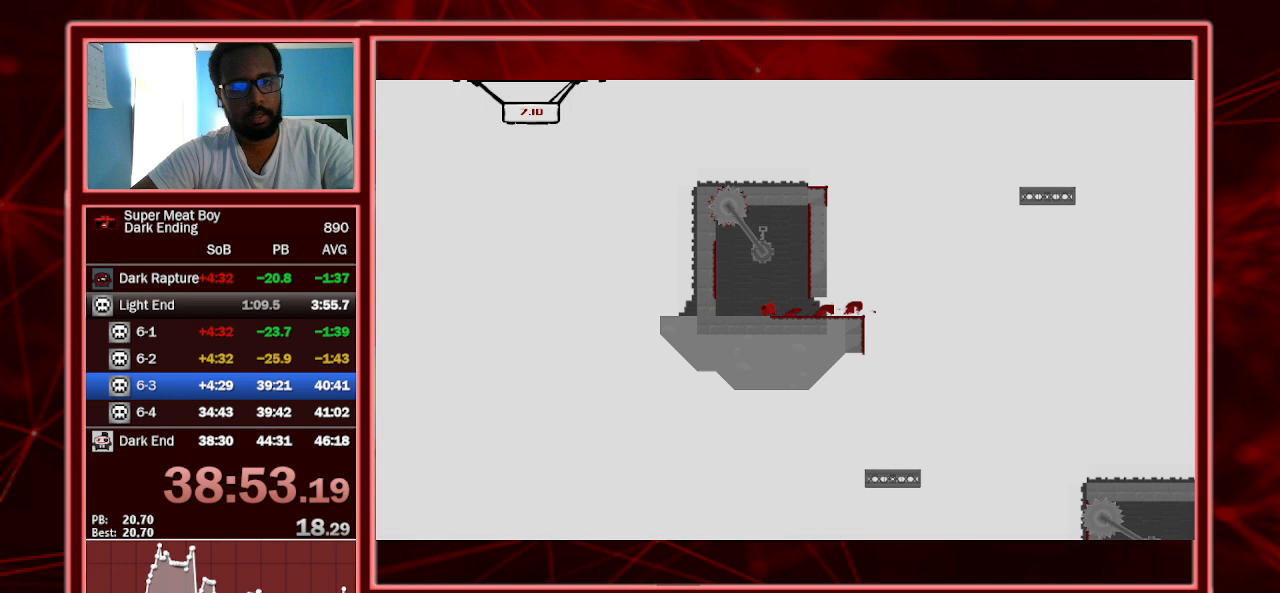
{"keys": ["right", "shift", "space"], "events": [[100, "space", "down"], [400, "space", "up"], [467, "left", "up"], [467, "right", "down"], [467, "space", "down"]]}
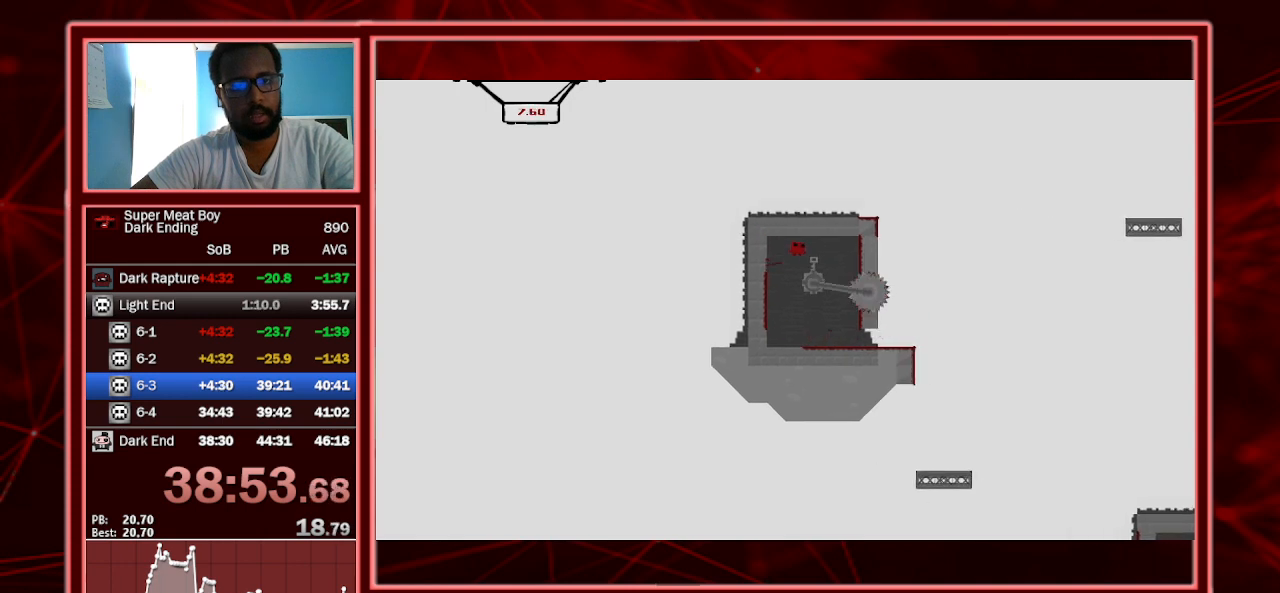
{"keys": ["right", "shift"], "events": [[67, "space", "up"]]}
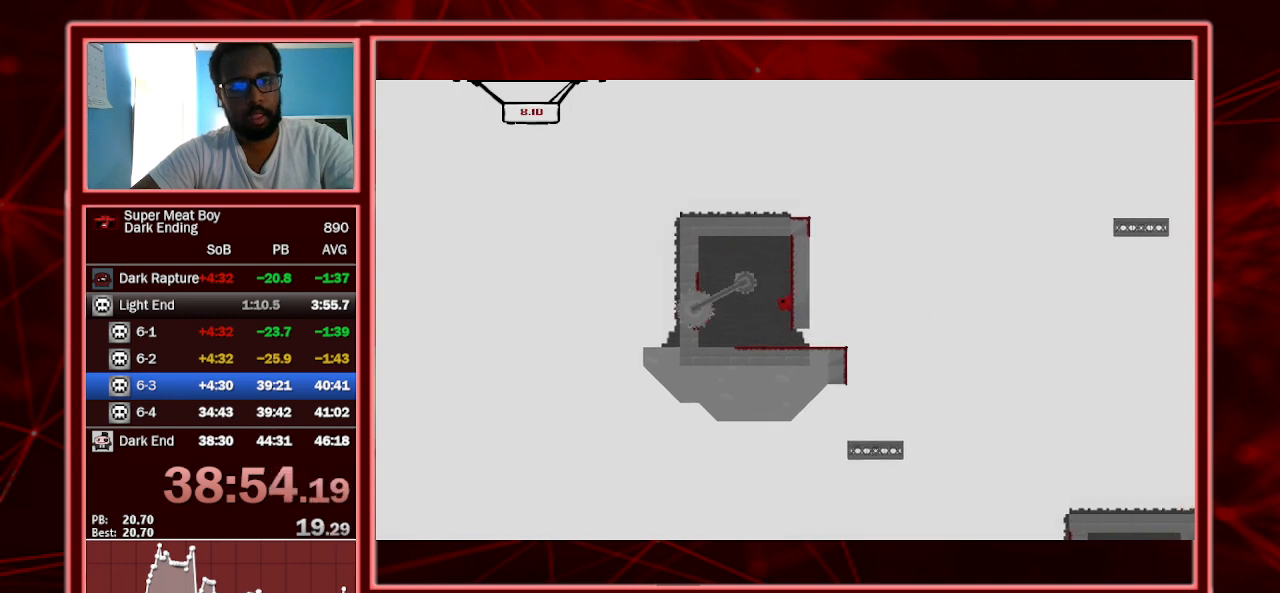
{"keys": ["right", "shift"], "events": []}
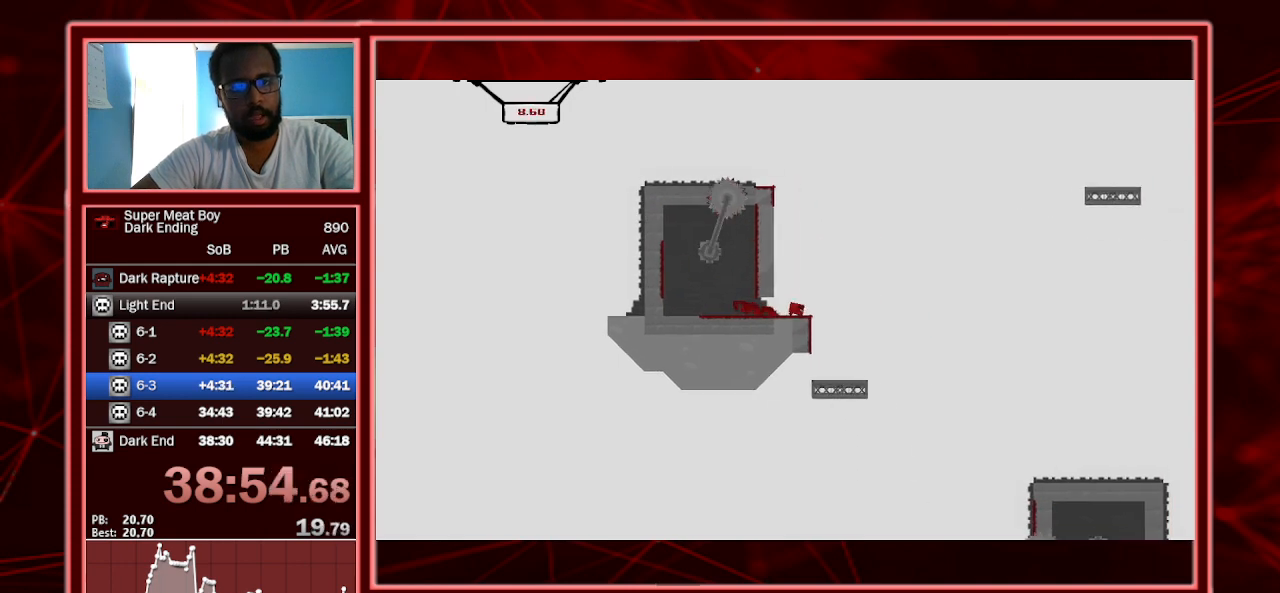
{"keys": ["left", "shift", "space"], "events": [[67, "right", "up"], [167, "space", "down"], [333, "left", "down"]]}
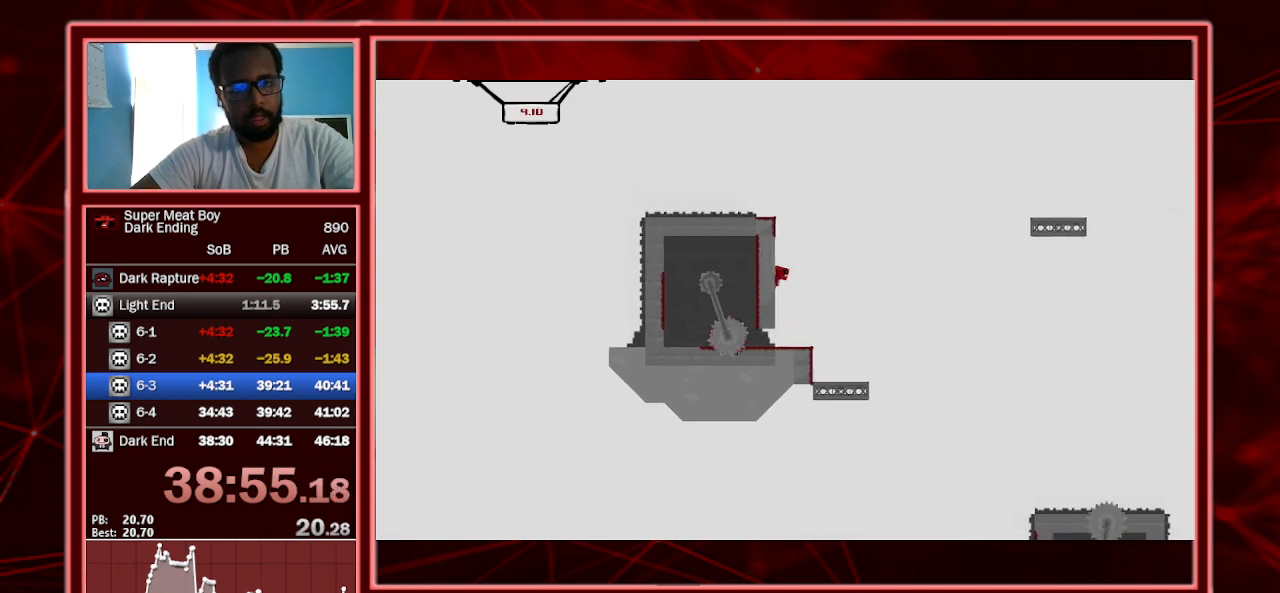
{"keys": ["right", "shift"], "events": [[100, "left", "up"], [100, "space", "up"], [167, "right", "down"], [167, "space", "down"], [500, "space", "up"]]}
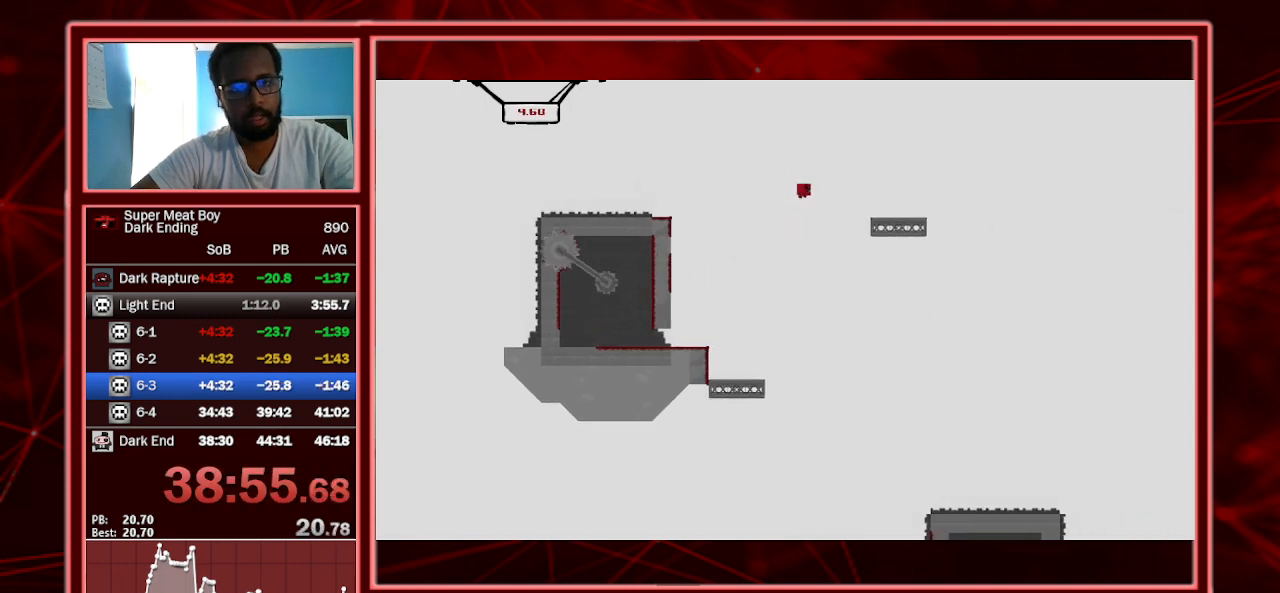
{"keys": ["right", "shift"], "events": [[133, "space", "down"], [167, "p", "down"], [233, "p", "up"], [233, "space", "up"], [267, "p", "down"], [367, "p", "up"]]}
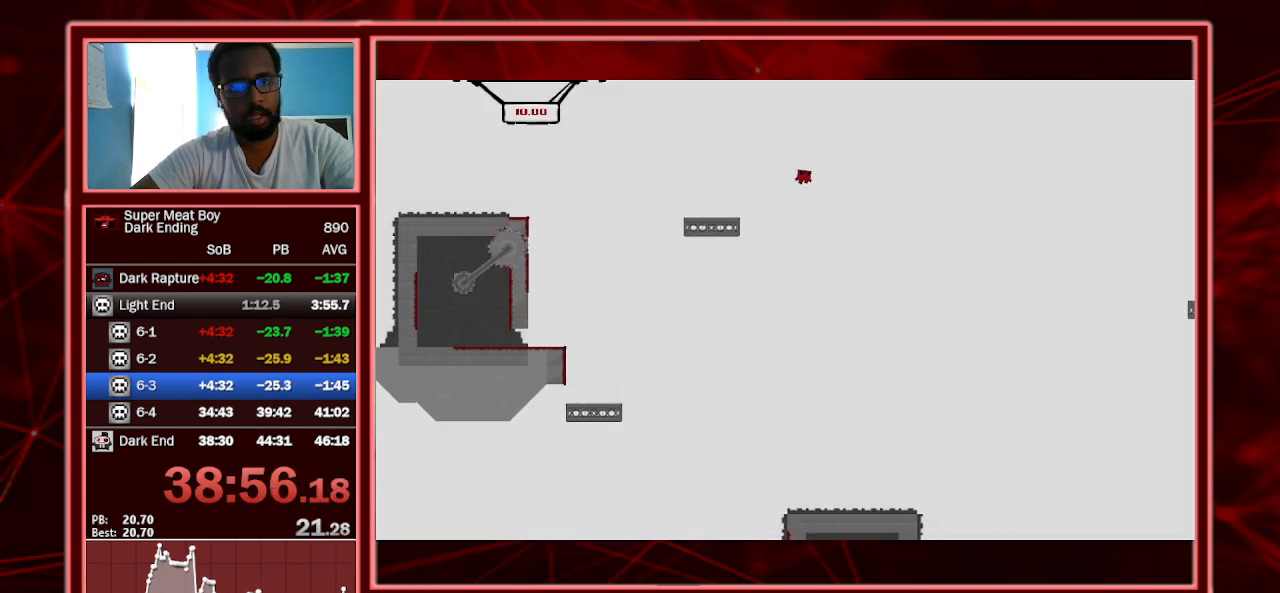
{"keys": ["right", "shift"], "events": []}